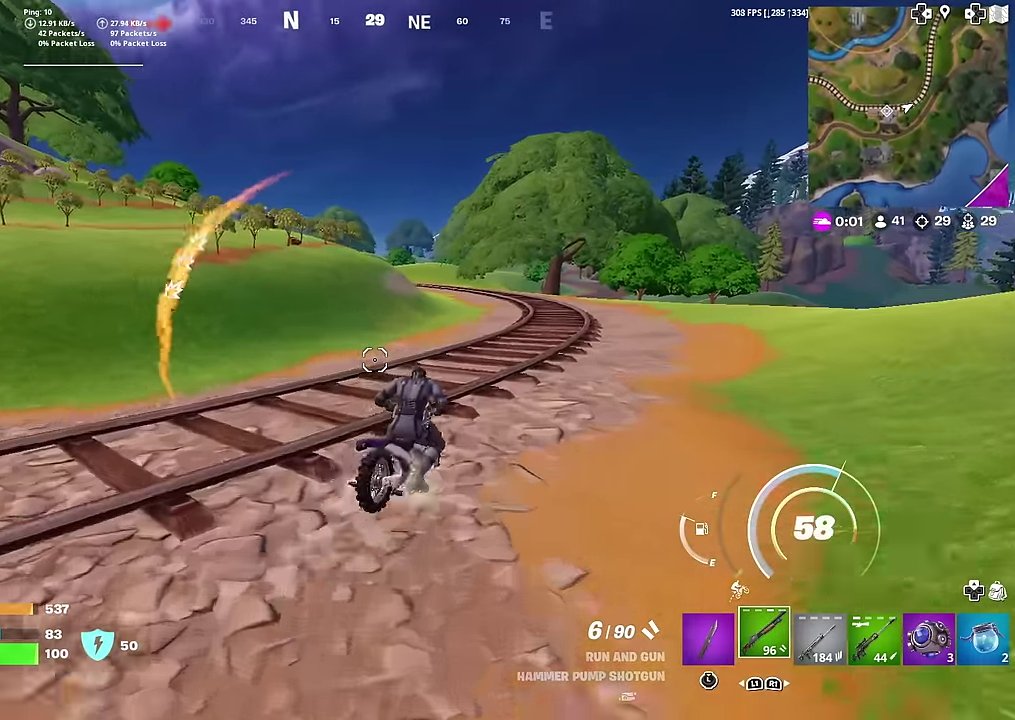
Gameplay with a controller (PlayStation layout); each line is a JSON object with the inputs held at the frame after it (dt_ms = milliseconds from this image to that frame). "button_events" lists button changes between this image and that frame as [ms after this image, input, new state], when the widget could be followed in between (sticks are given only as held states). This document gives stick clicks only as held states, not as events. Not read: L1 TOUCHPAD.
{"dt_ms": 300, "buttons": [], "left_stick": "up-left", "right_stick": "center", "button_events": []}
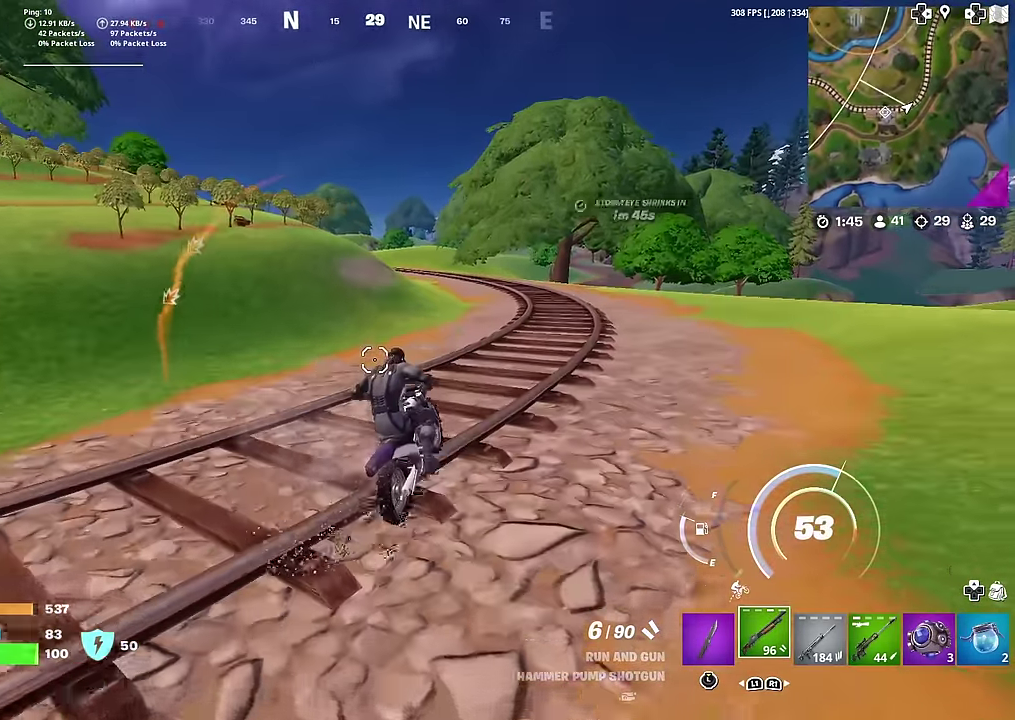
{"dt_ms": 701, "buttons": [], "left_stick": "up", "right_stick": "center", "button_events": []}
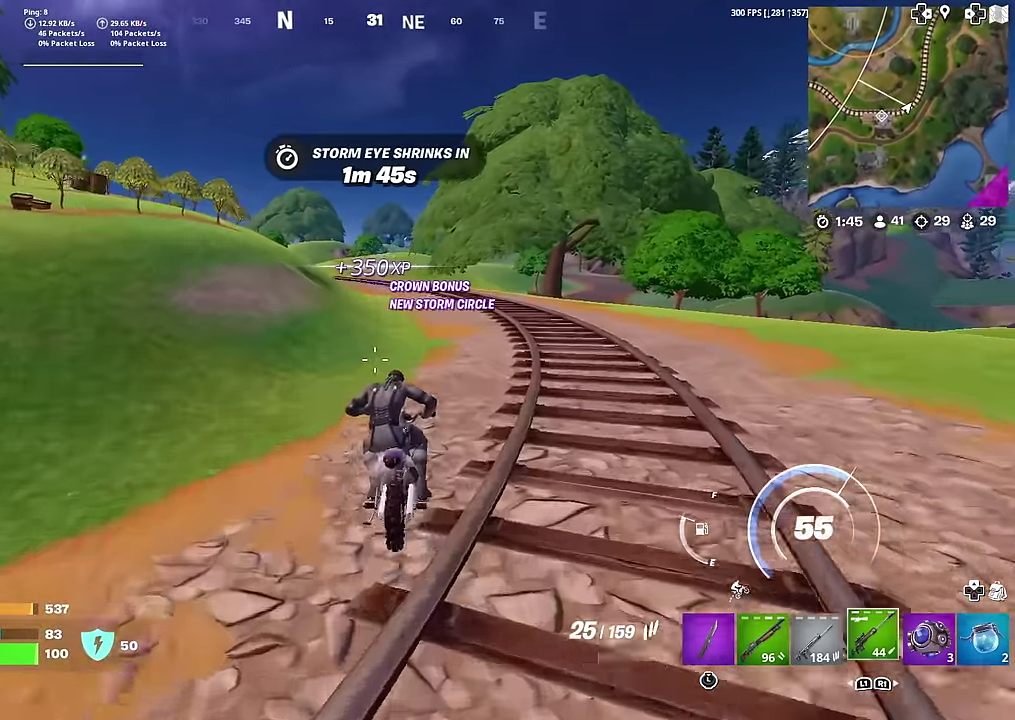
{"dt_ms": 500, "buttons": [], "left_stick": "up", "right_stick": "center", "button_events": []}
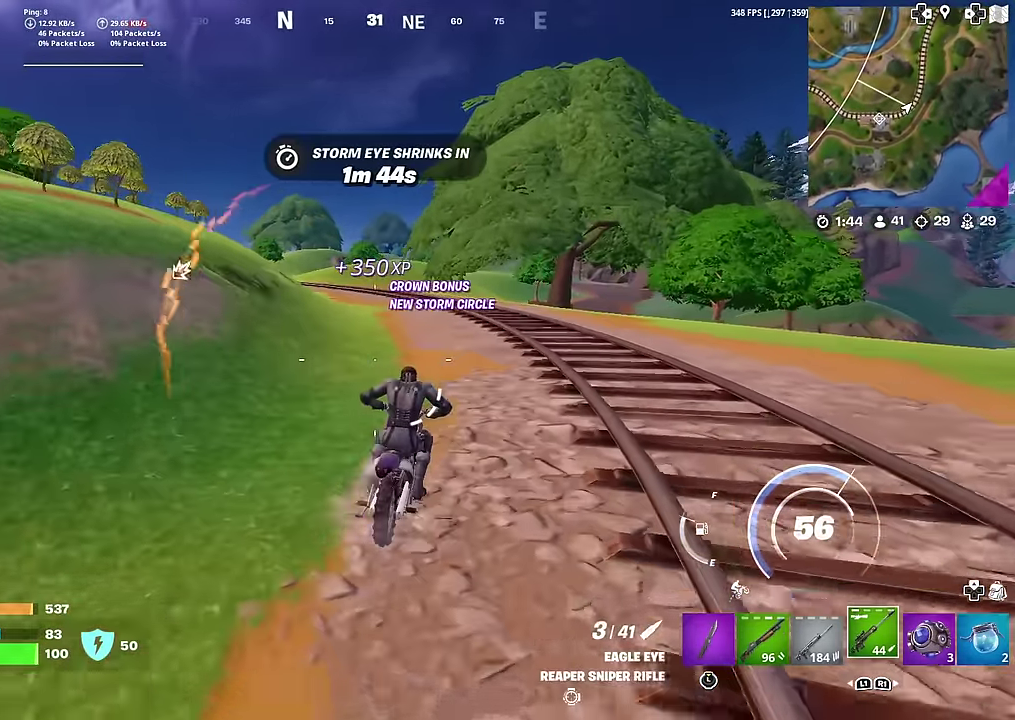
{"dt_ms": 300, "buttons": [], "left_stick": "up-left", "right_stick": "center", "button_events": []}
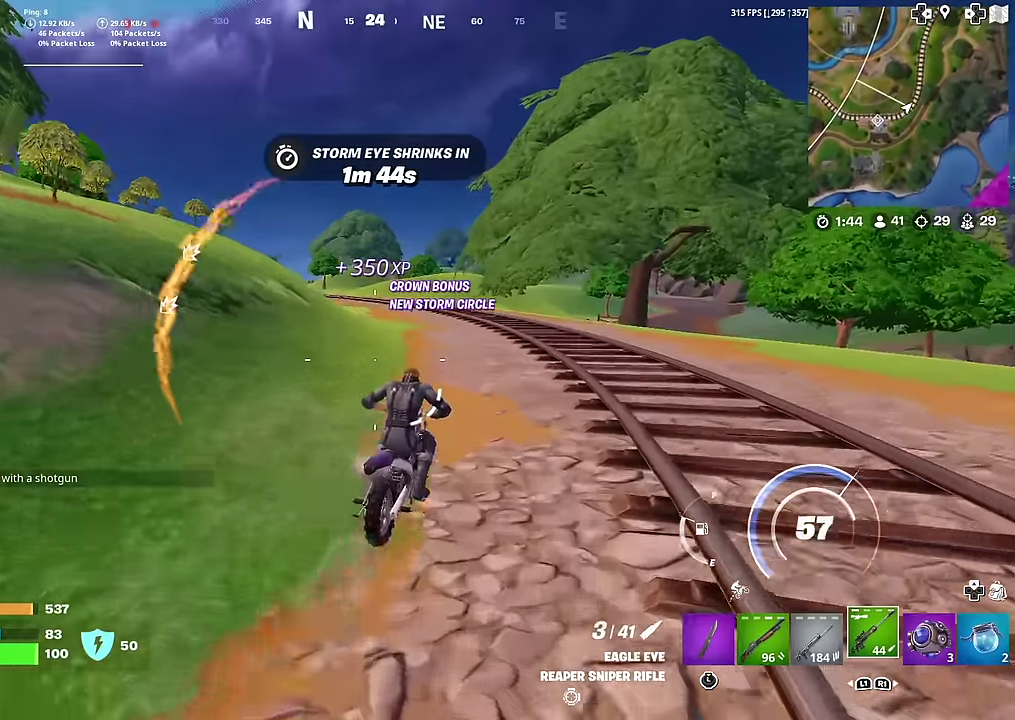
{"dt_ms": 701, "buttons": ["CIRCLE"], "left_stick": "up-left", "right_stick": "center", "button_events": [[284, "CIRCLE", "down"]]}
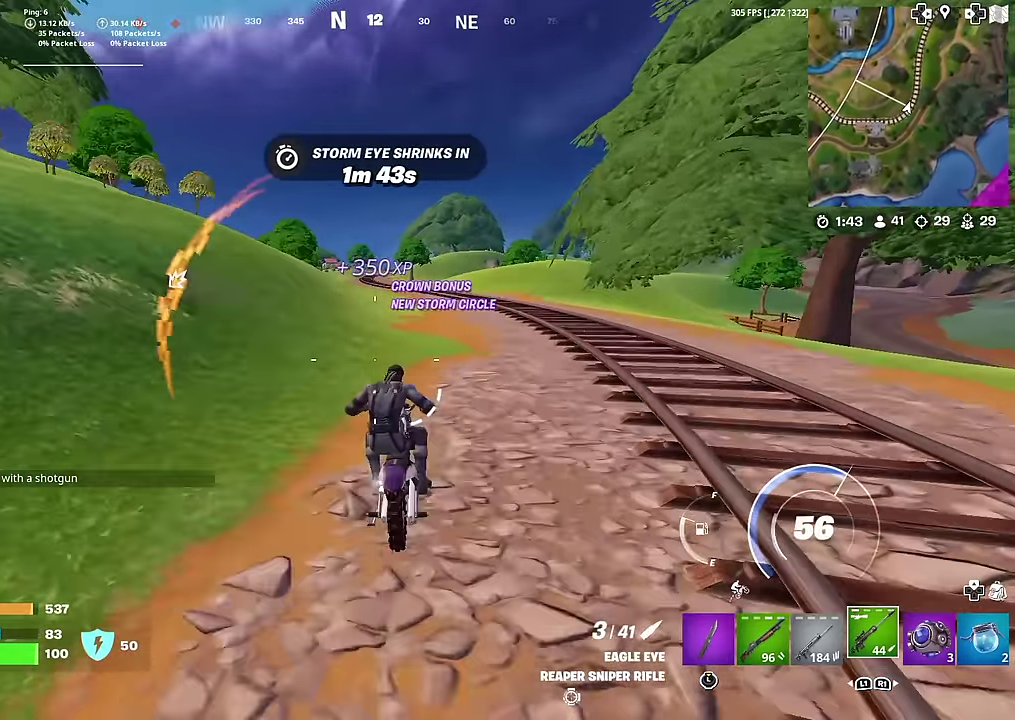
{"dt_ms": 401, "buttons": ["CIRCLE"], "left_stick": "up", "right_stick": "center", "button_events": []}
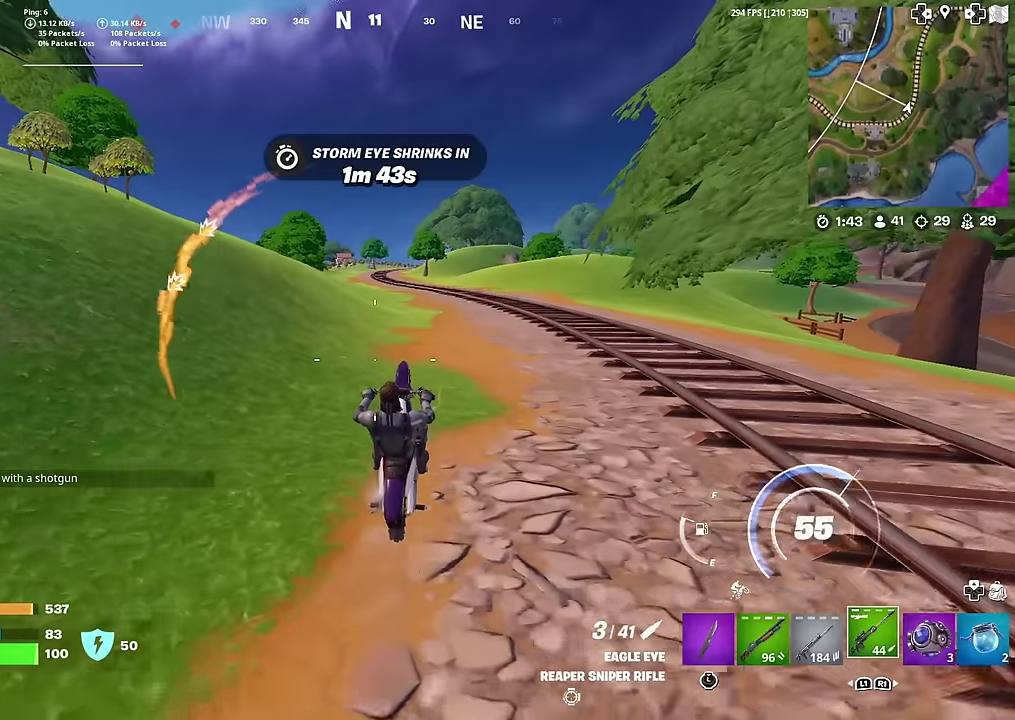
{"dt_ms": 600, "buttons": [], "left_stick": "up", "right_stick": "center", "button_events": [[183, "CIRCLE", "up"]]}
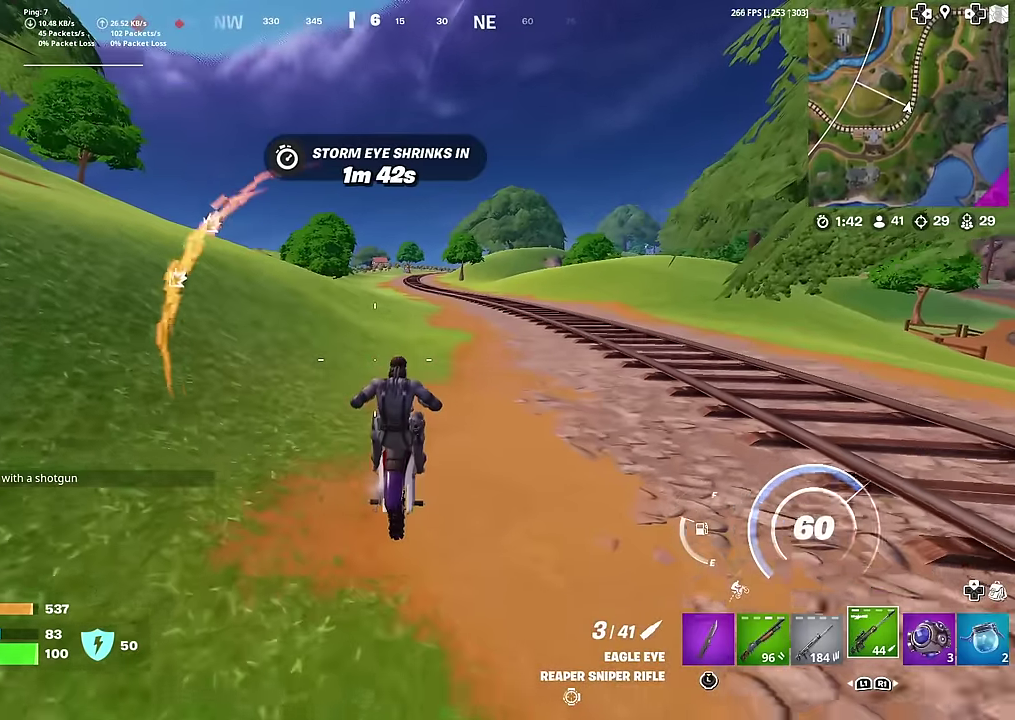
{"dt_ms": 401, "buttons": [], "left_stick": "up", "right_stick": "center", "button_events": []}
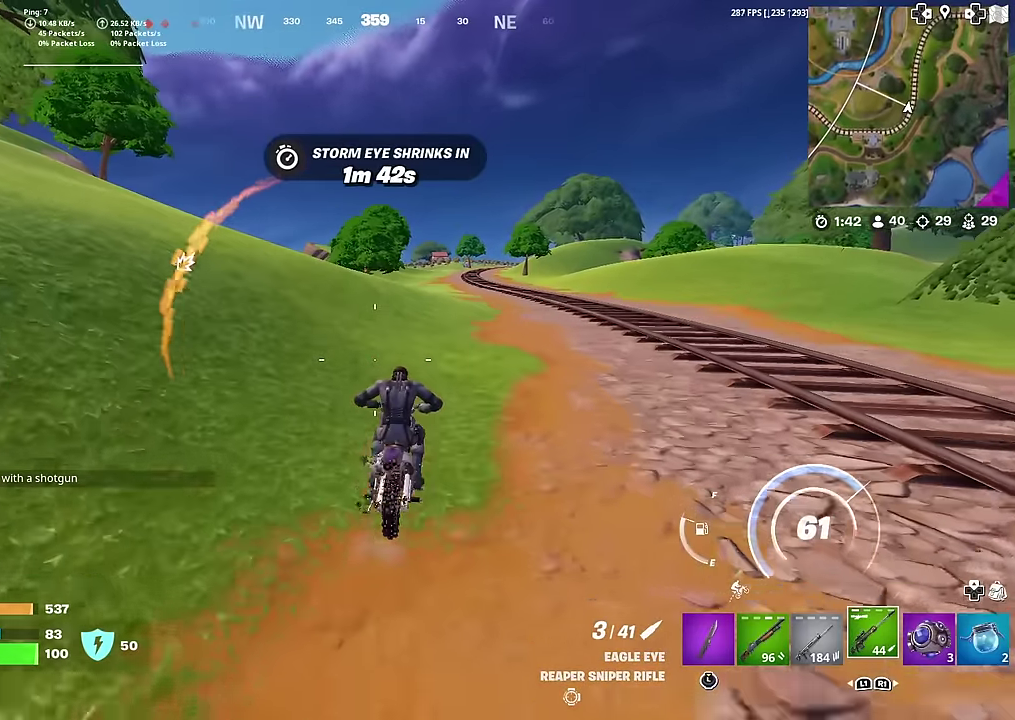
{"dt_ms": 600, "buttons": [], "left_stick": "center", "right_stick": "center", "button_events": []}
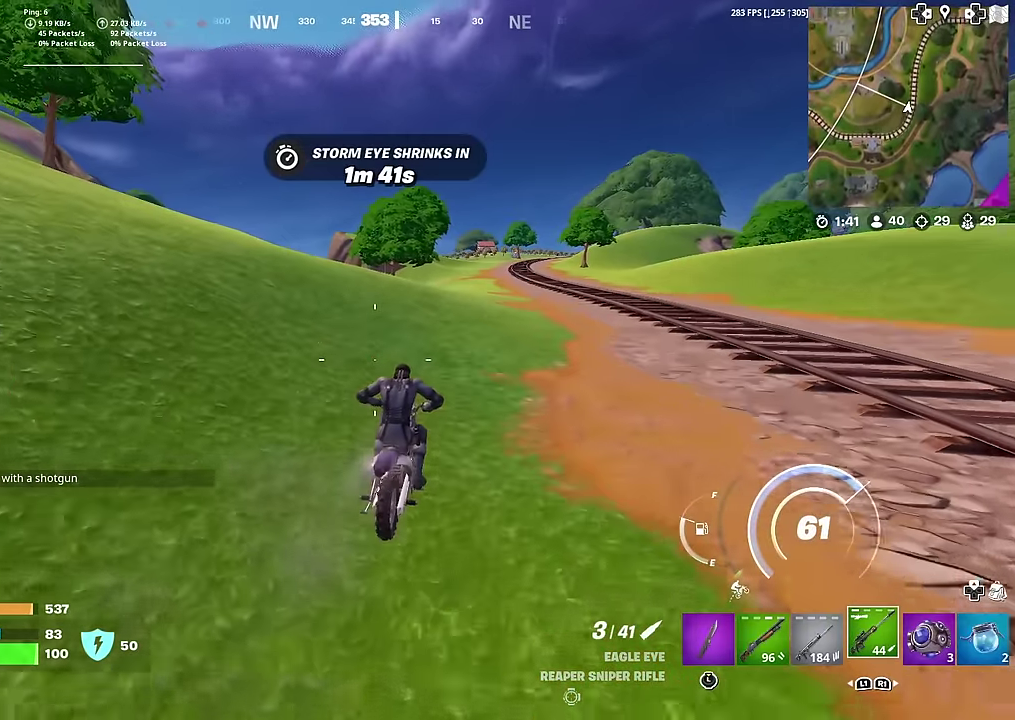
{"dt_ms": 401, "buttons": [], "left_stick": "center", "right_stick": "center", "button_events": []}
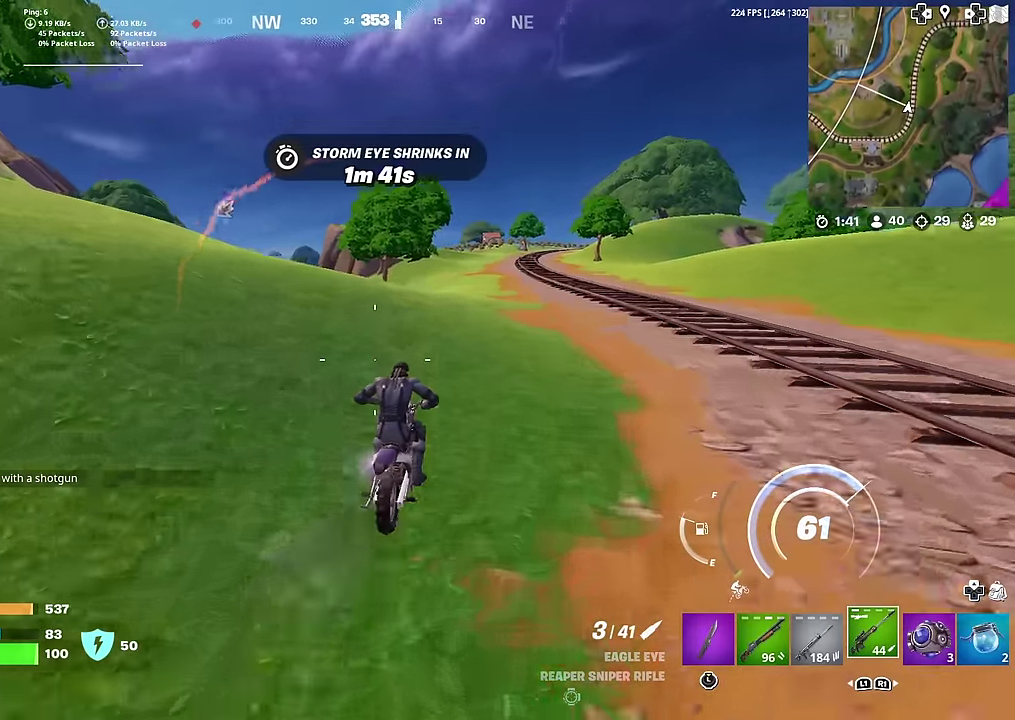
{"dt_ms": 600, "buttons": [], "left_stick": "up", "right_stick": "center", "button_events": []}
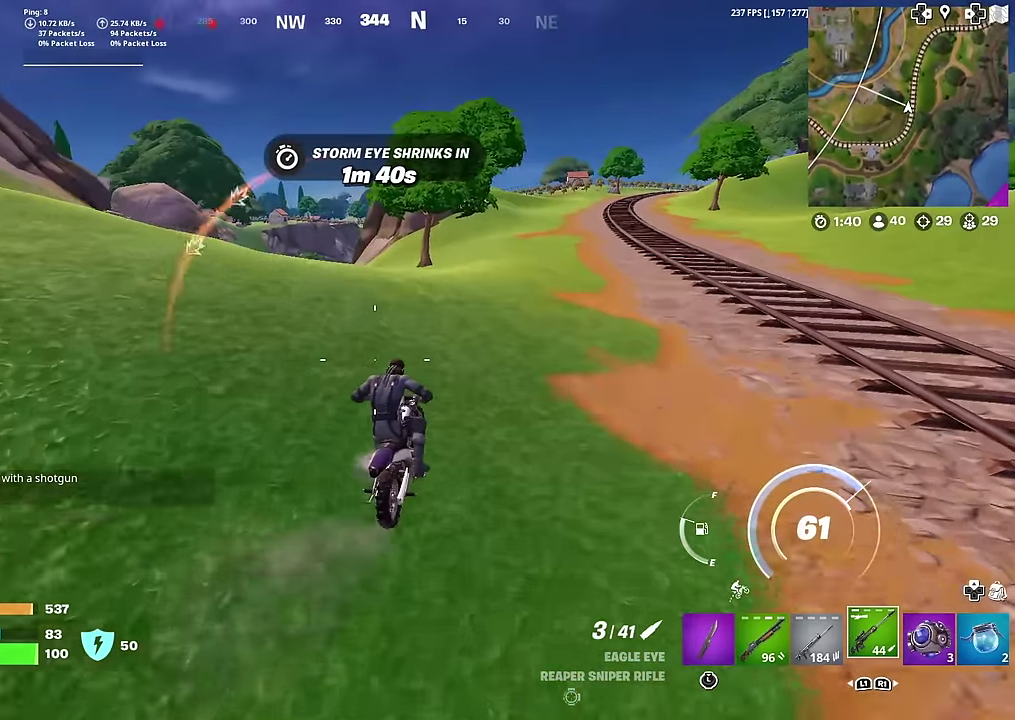
{"dt_ms": 300, "buttons": [], "left_stick": "up-left", "right_stick": "center", "button_events": []}
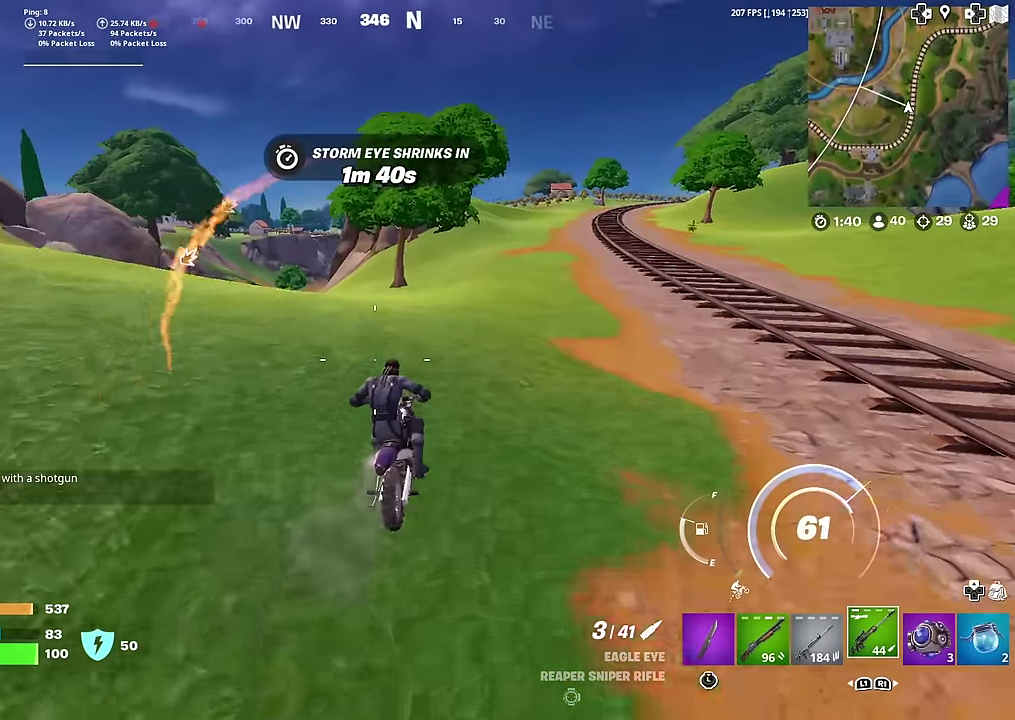
{"dt_ms": 701, "buttons": [], "left_stick": "center", "right_stick": "center", "button_events": []}
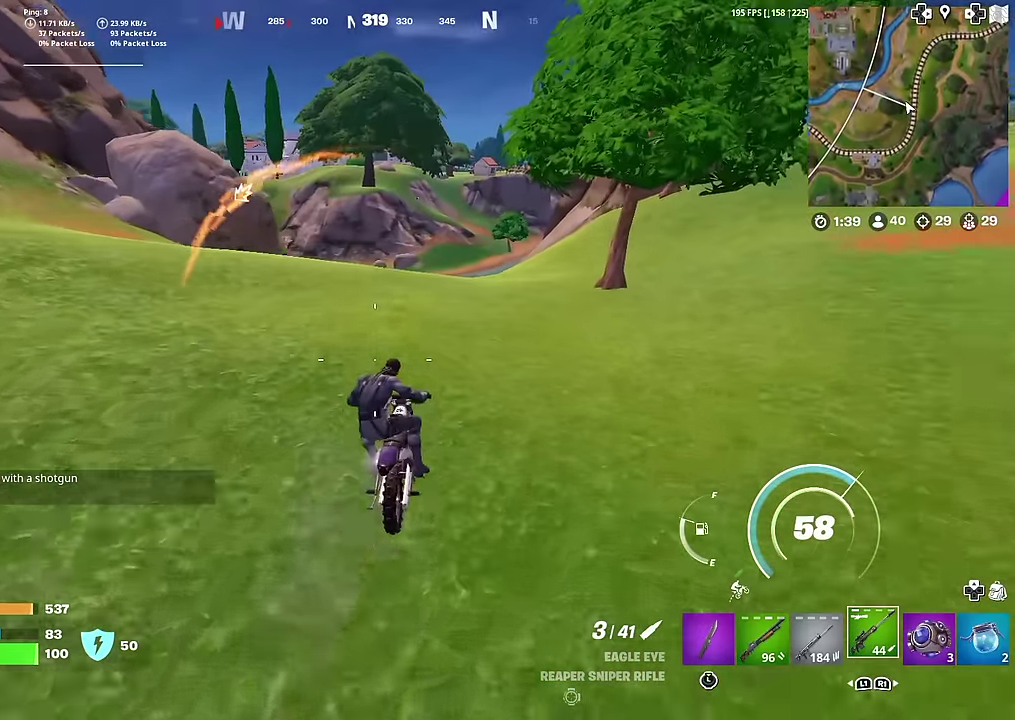
{"dt_ms": 300, "buttons": [], "left_stick": "center", "right_stick": "center", "button_events": []}
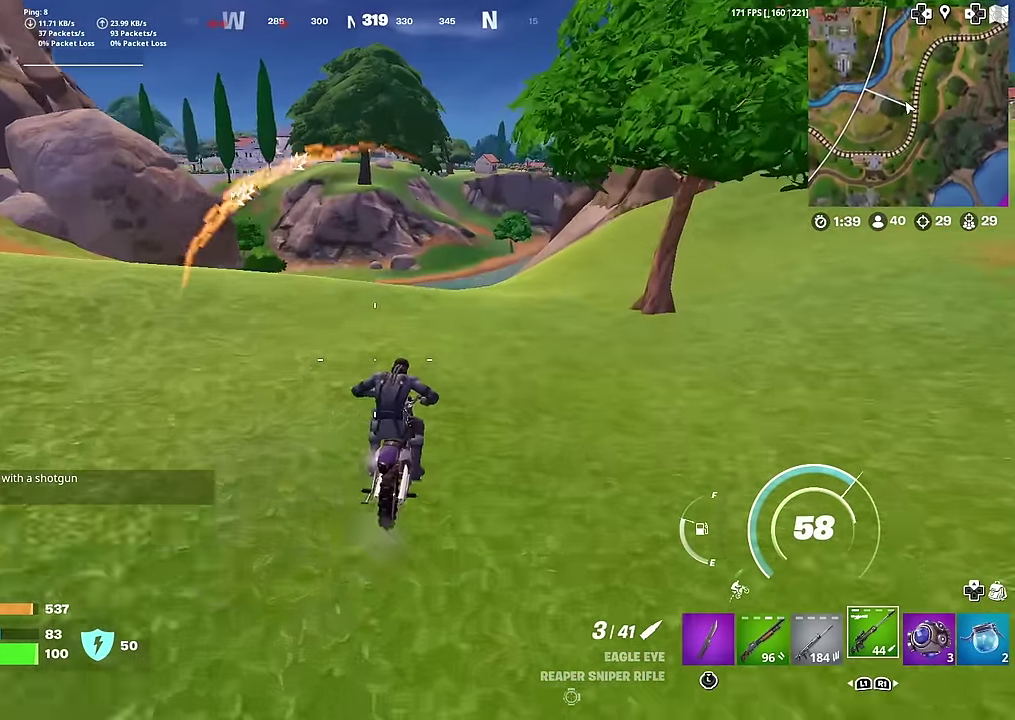
{"dt_ms": 701, "buttons": [], "left_stick": "up", "right_stick": "center", "button_events": []}
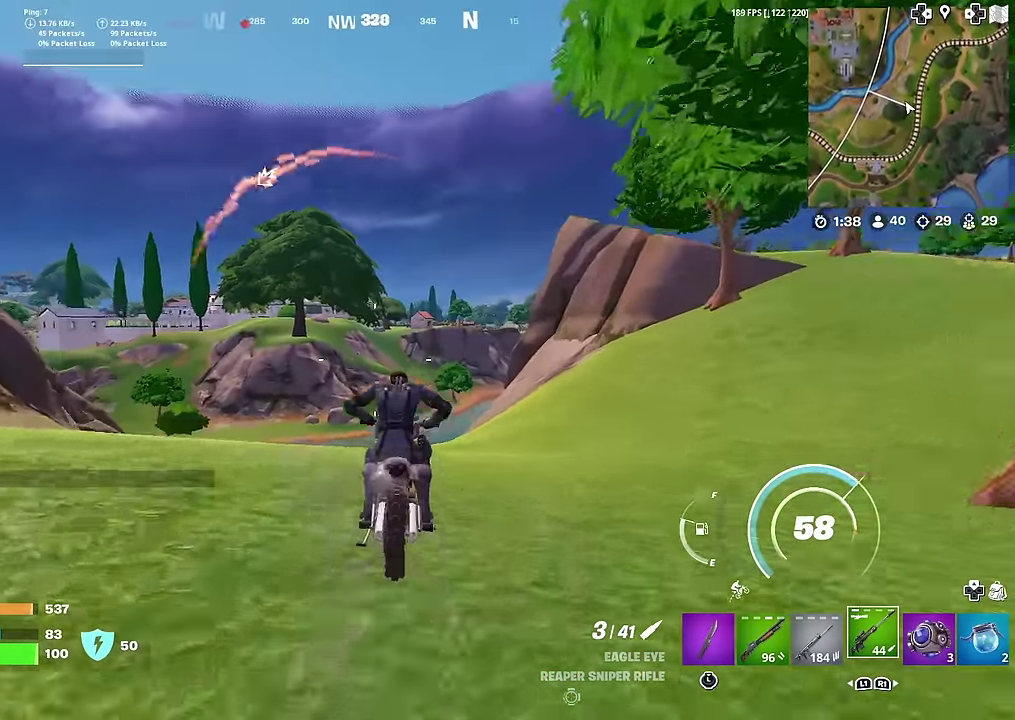
{"dt_ms": 300, "buttons": ["L2"], "left_stick": "up-right", "right_stick": "center", "button_events": [[17, "L2", "down"]]}
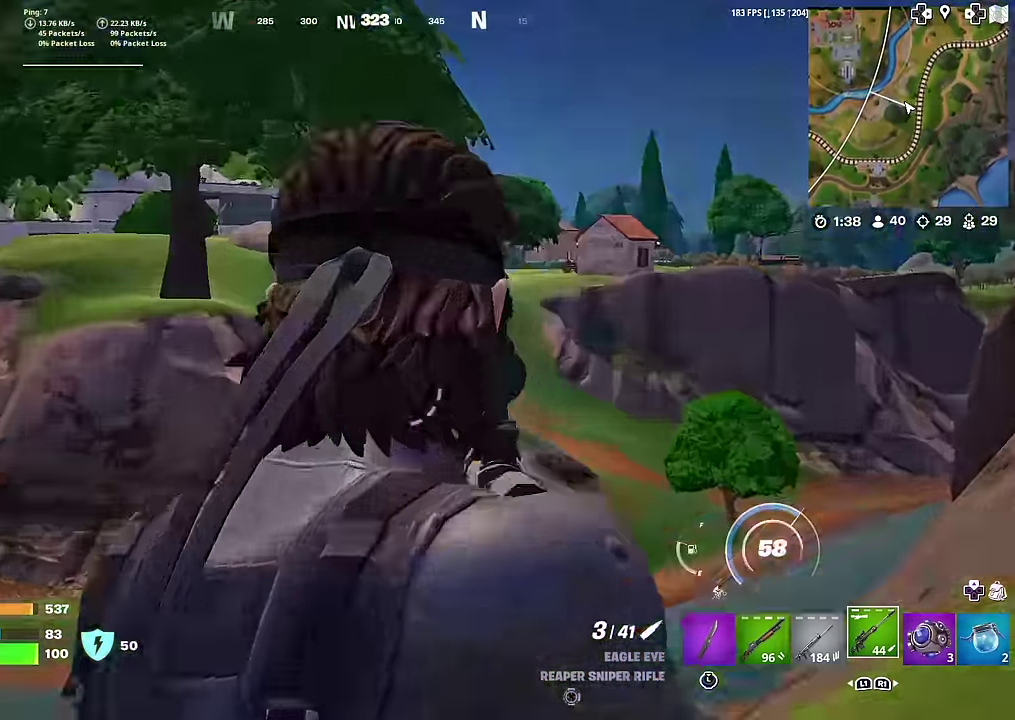
{"dt_ms": 701, "buttons": ["R2"], "left_stick": "up-right", "right_stick": "down", "button_events": [[634, "R2", "down"], [701, "L2", "up"]]}
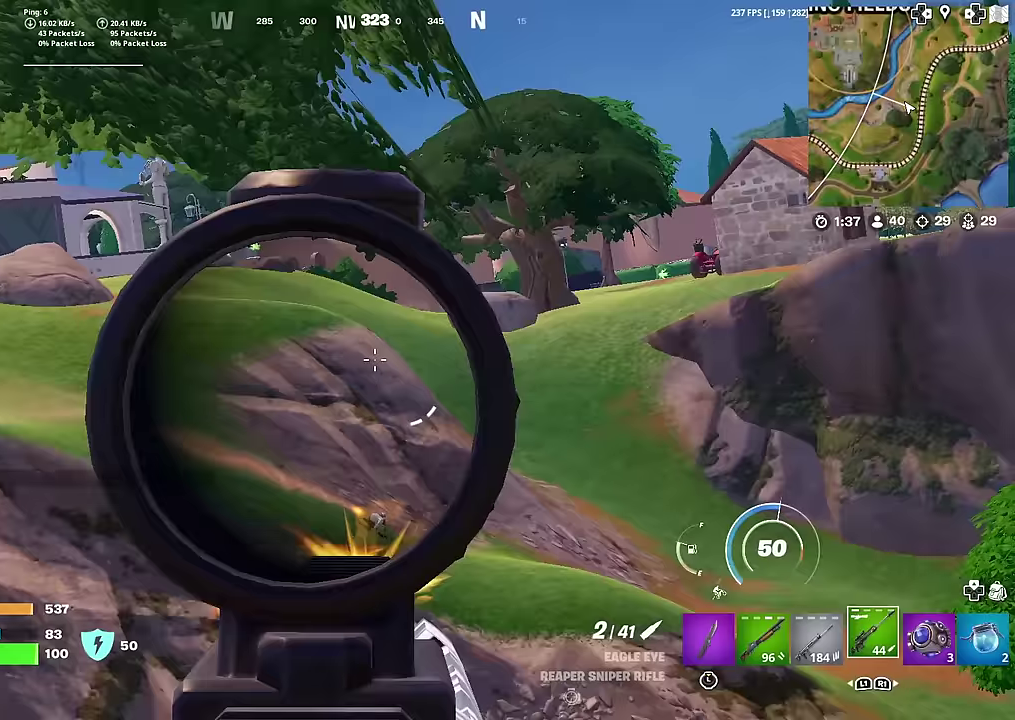
{"dt_ms": 400, "buttons": ["SQUARE"], "left_stick": "left", "right_stick": "down-left", "button_events": [[83, "R2", "up"], [183, "SQUARE", "down"], [267, "SQUARE", "up"], [350, "SQUARE", "down"]]}
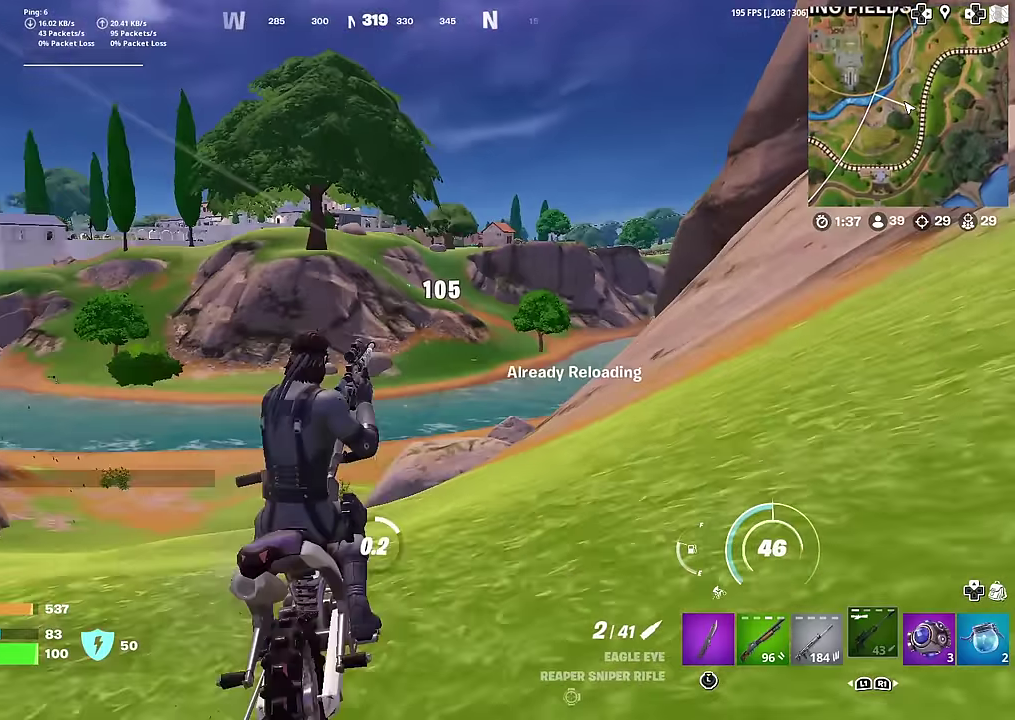
{"dt_ms": 601, "buttons": ["SQUARE"], "left_stick": "left", "right_stick": "center", "button_events": [[17, "SQUARE", "up"], [100, "SQUARE", "down"], [184, "SQUARE", "up"], [250, "SQUARE", "down"], [350, "SQUARE", "up"], [417, "SQUARE", "down"], [484, "SQUARE", "up"], [567, "SQUARE", "down"]]}
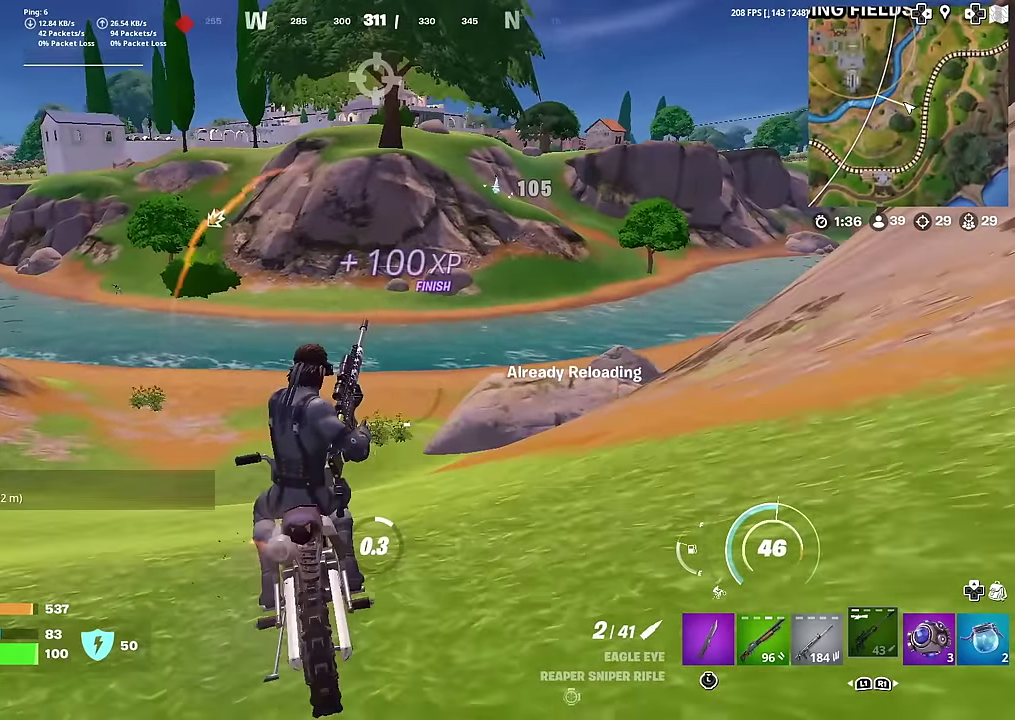
{"dt_ms": 400, "buttons": [], "left_stick": "up-left", "right_stick": "center", "button_events": [[50, "SQUARE", "up"], [150, "SQUARE", "down"], [200, "SQUARE", "up"]]}
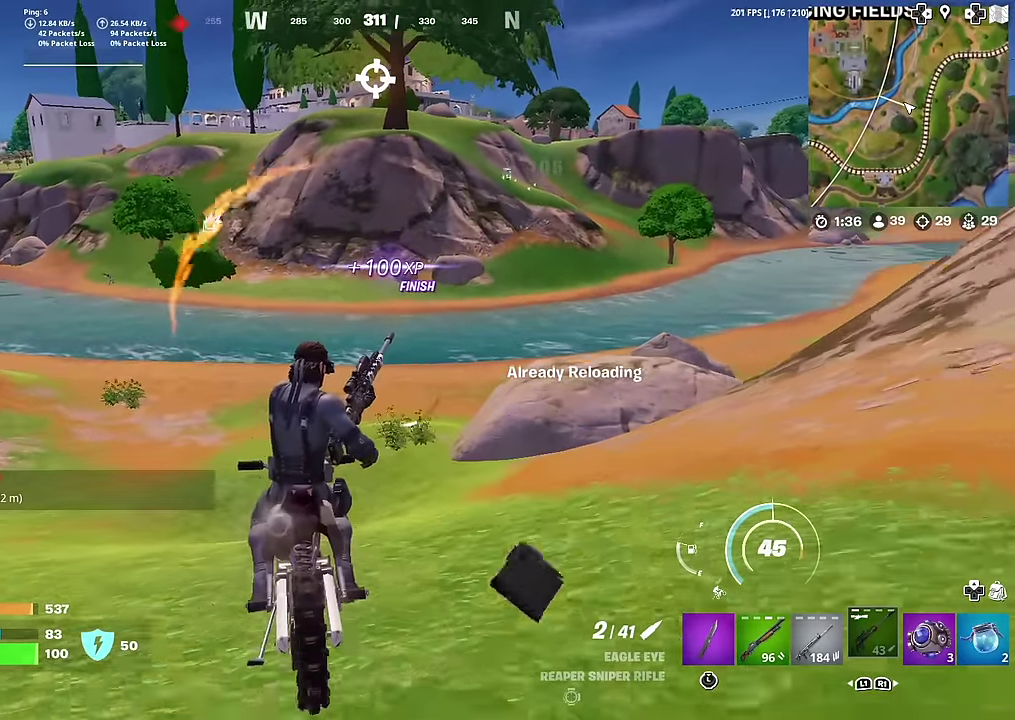
{"dt_ms": 601, "buttons": [], "left_stick": "center", "right_stick": "left", "button_events": []}
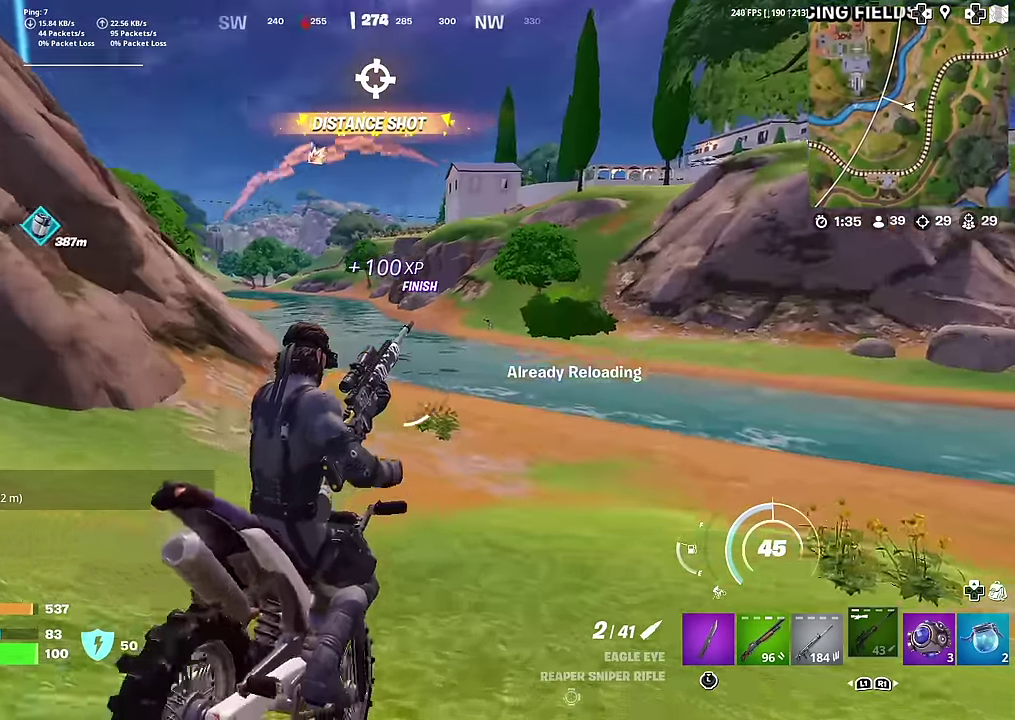
{"dt_ms": 300, "buttons": [], "left_stick": "up-right", "right_stick": "center", "button_events": []}